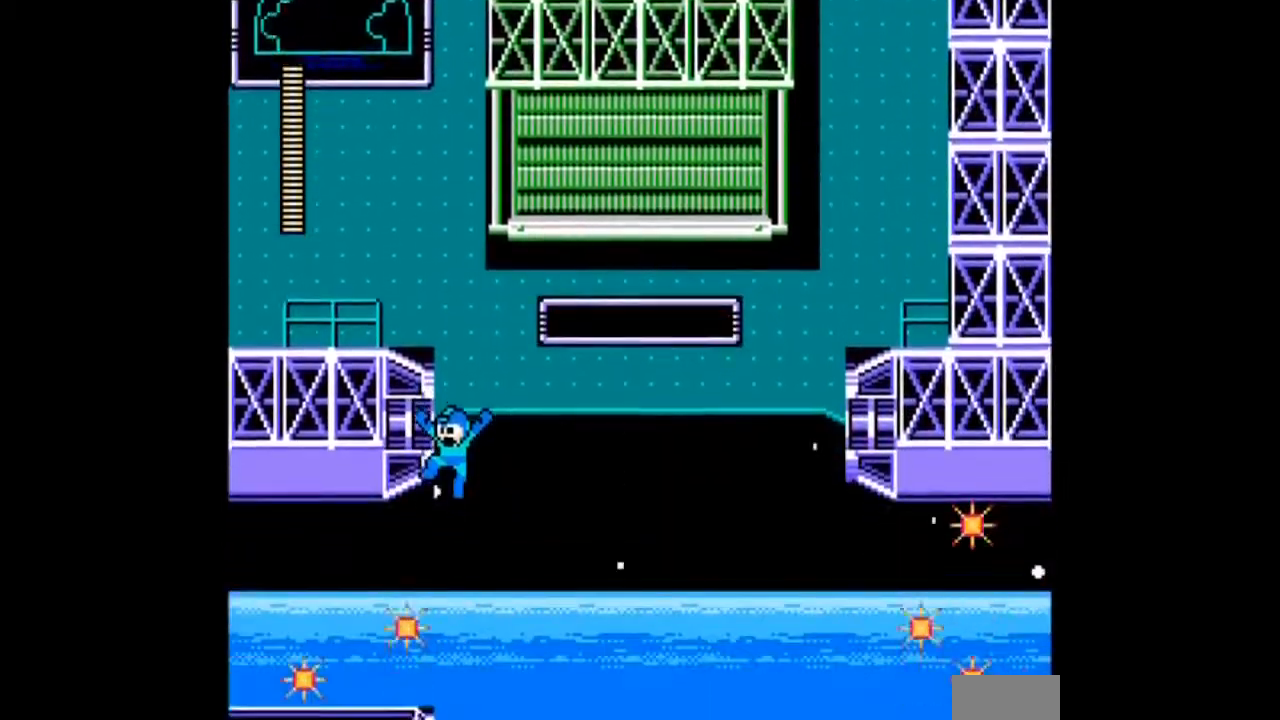
Gameplay with a controller; each line is a JSON object with the inputs held at the frame after it. "events" lists button and stick changes between this image and that frame as [ms after this image, input, new state], when the widget could be followed in between. Not read: L3 R3 START.
{"buttons": ["DPAD_RIGHT"], "events": [[133, "DPAD_RIGHT", "up"], [367, "DPAD_RIGHT", "down"]]}
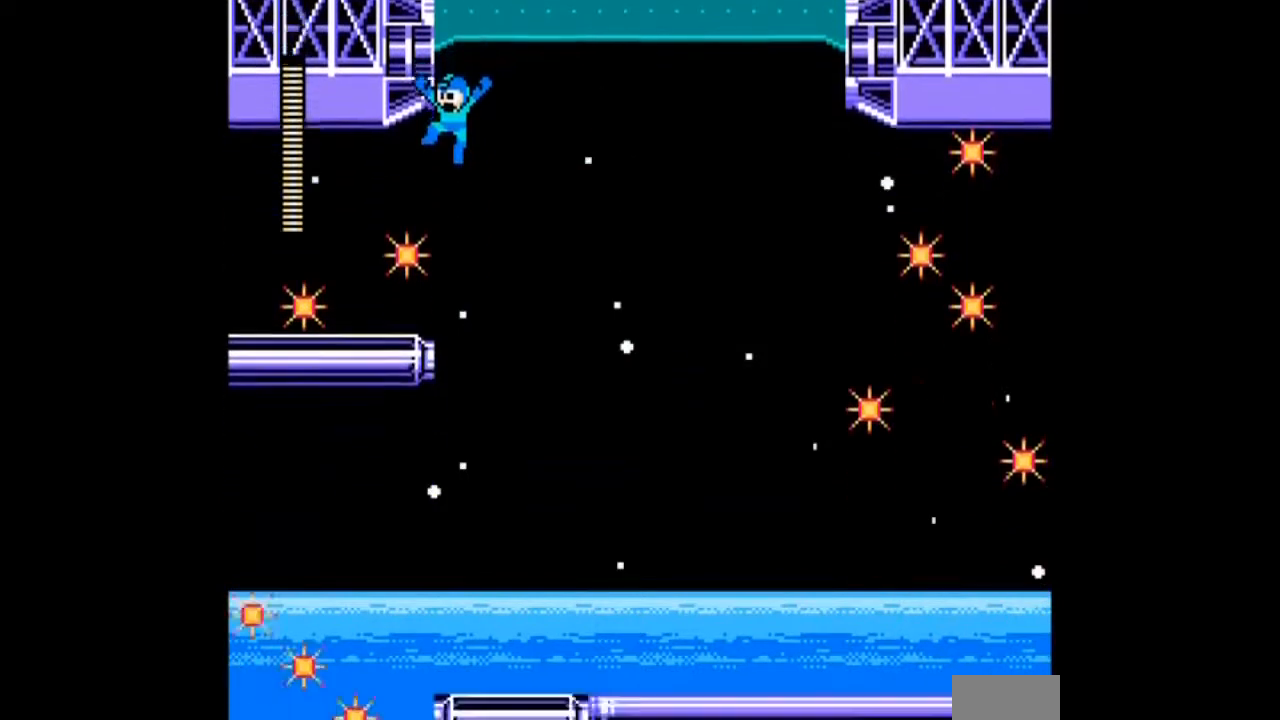
{"buttons": ["DPAD_RIGHT"], "events": []}
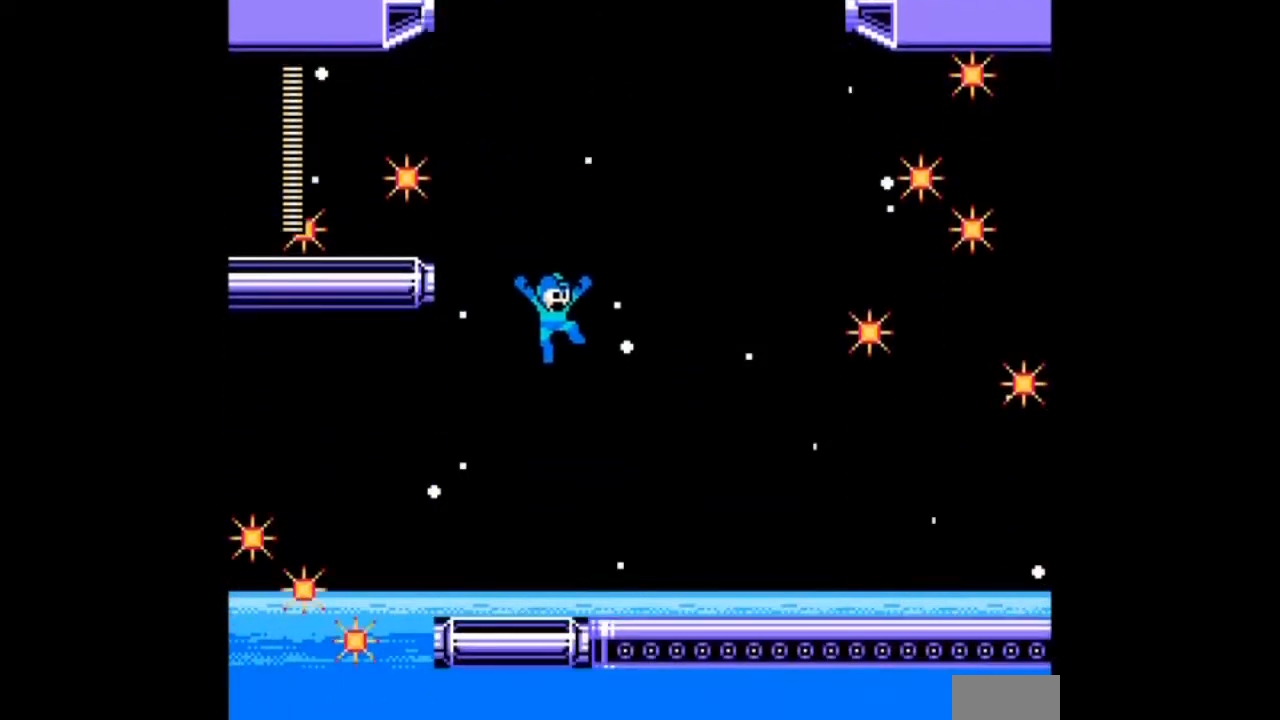
{"buttons": [], "events": [[200, "DPAD_LEFT", "down"], [200, "DPAD_RIGHT", "up"], [333, "DPAD_LEFT", "up"]]}
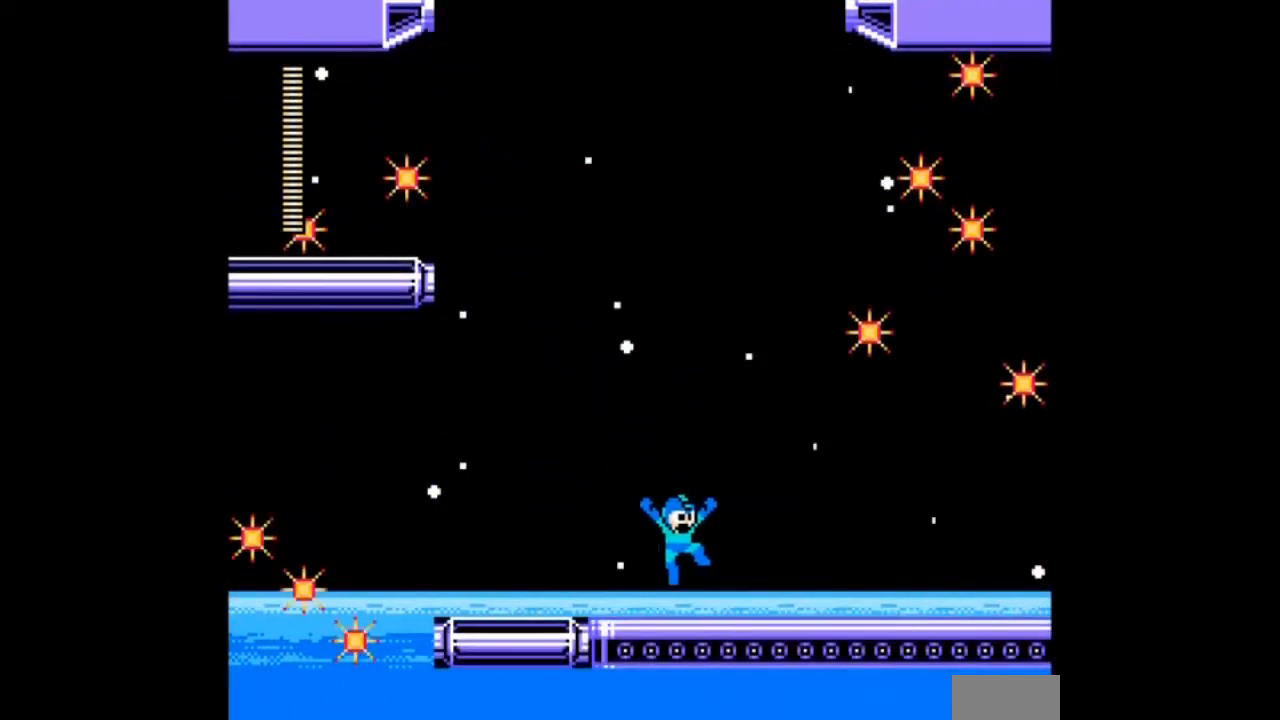
{"buttons": ["DPAD_RIGHT"], "events": [[167, "DPAD_RIGHT", "down"]]}
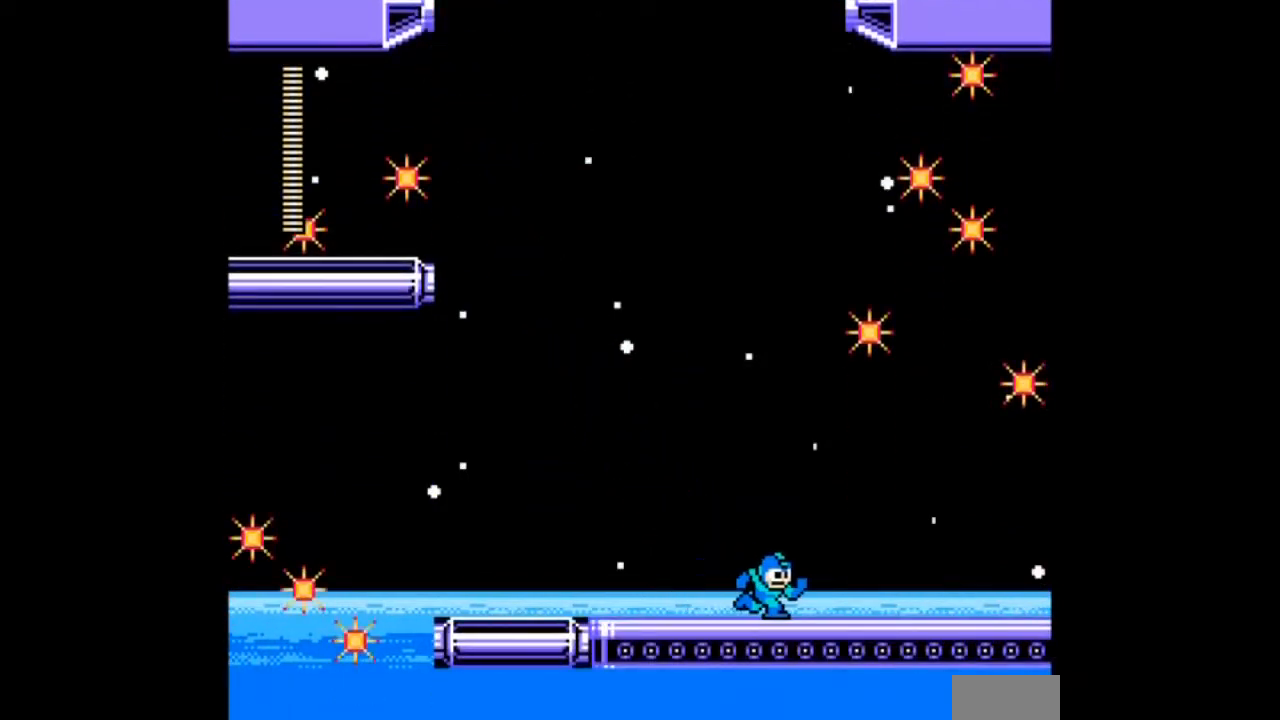
{"buttons": ["DPAD_RIGHT"], "events": []}
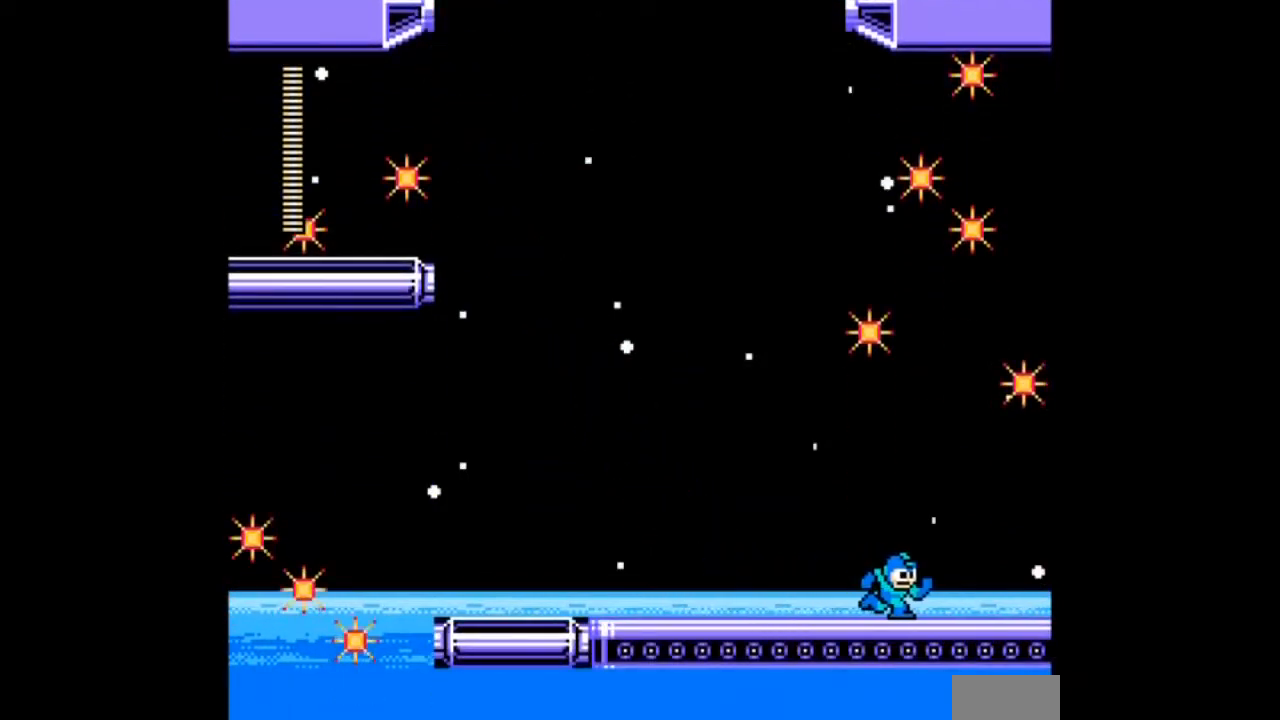
{"buttons": [], "events": [[100, "DPAD_RIGHT", "up"]]}
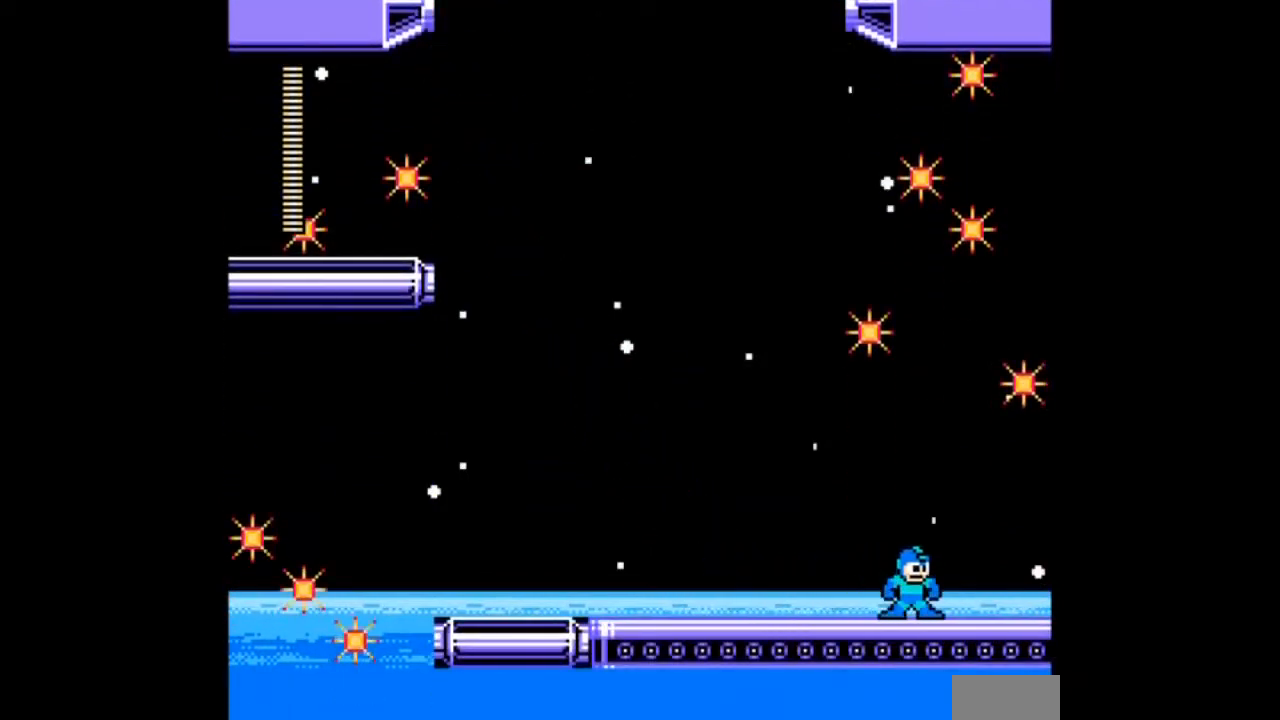
{"buttons": [], "events": [[167, "DPAD_RIGHT", "down"], [433, "DPAD_RIGHT", "up"]]}
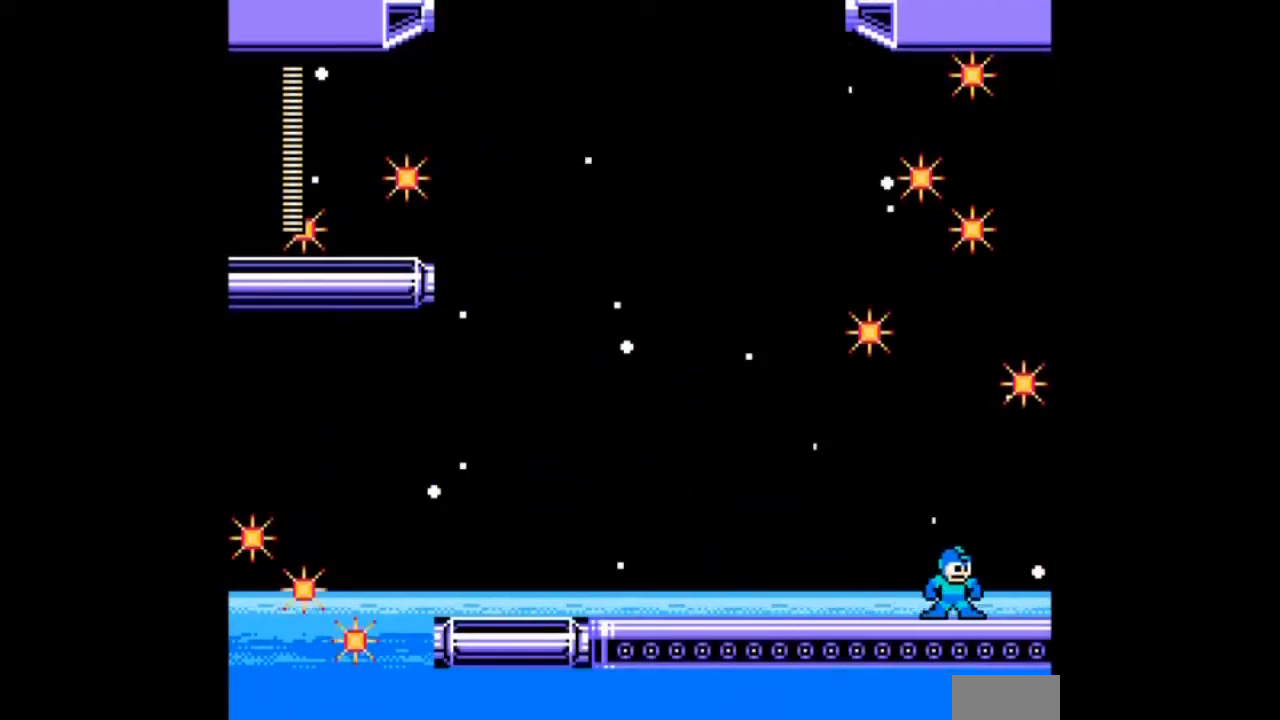
{"buttons": ["DPAD_LEFT"], "events": [[234, "DPAD_LEFT", "down"]]}
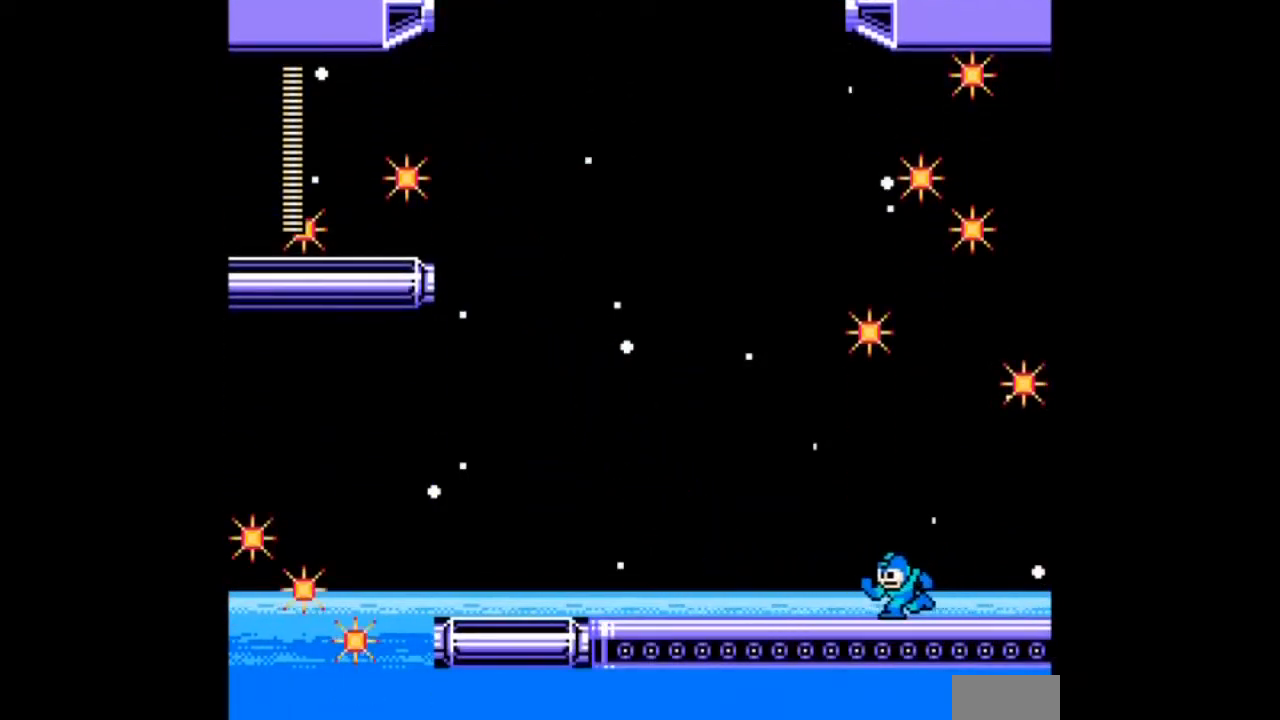
{"buttons": ["DPAD_LEFT"], "events": []}
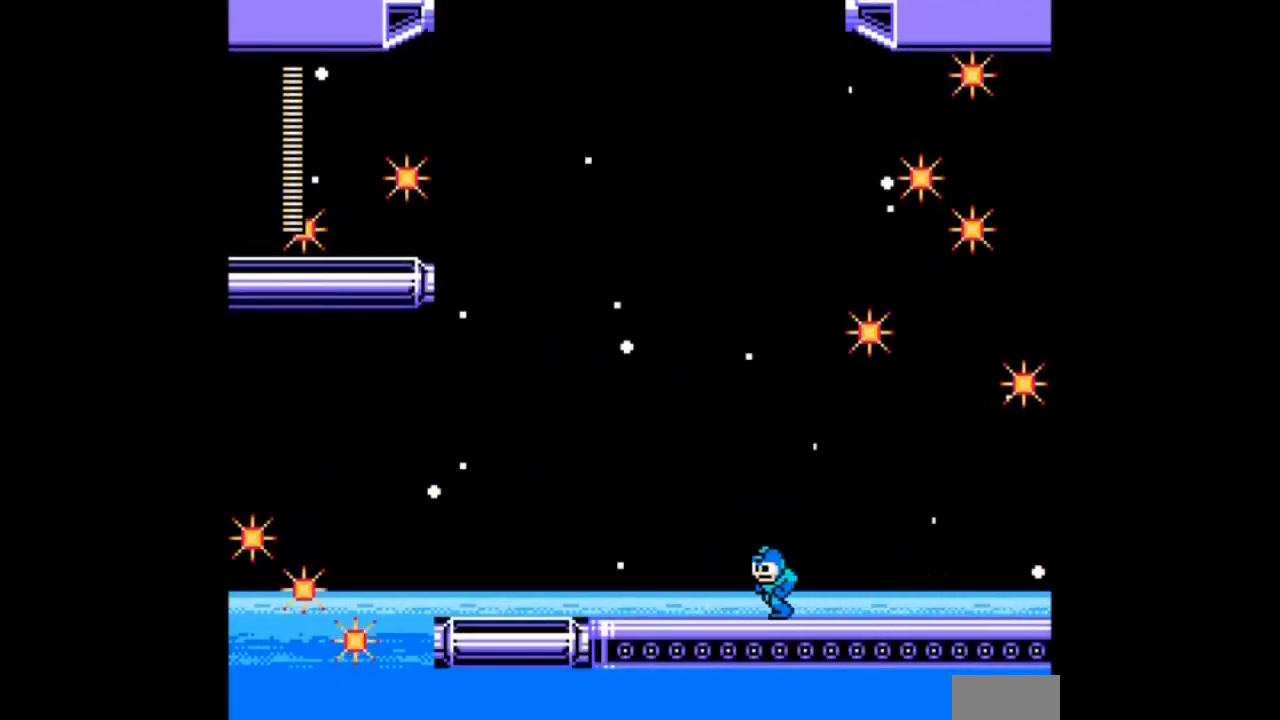
{"buttons": ["DPAD_LEFT"], "events": []}
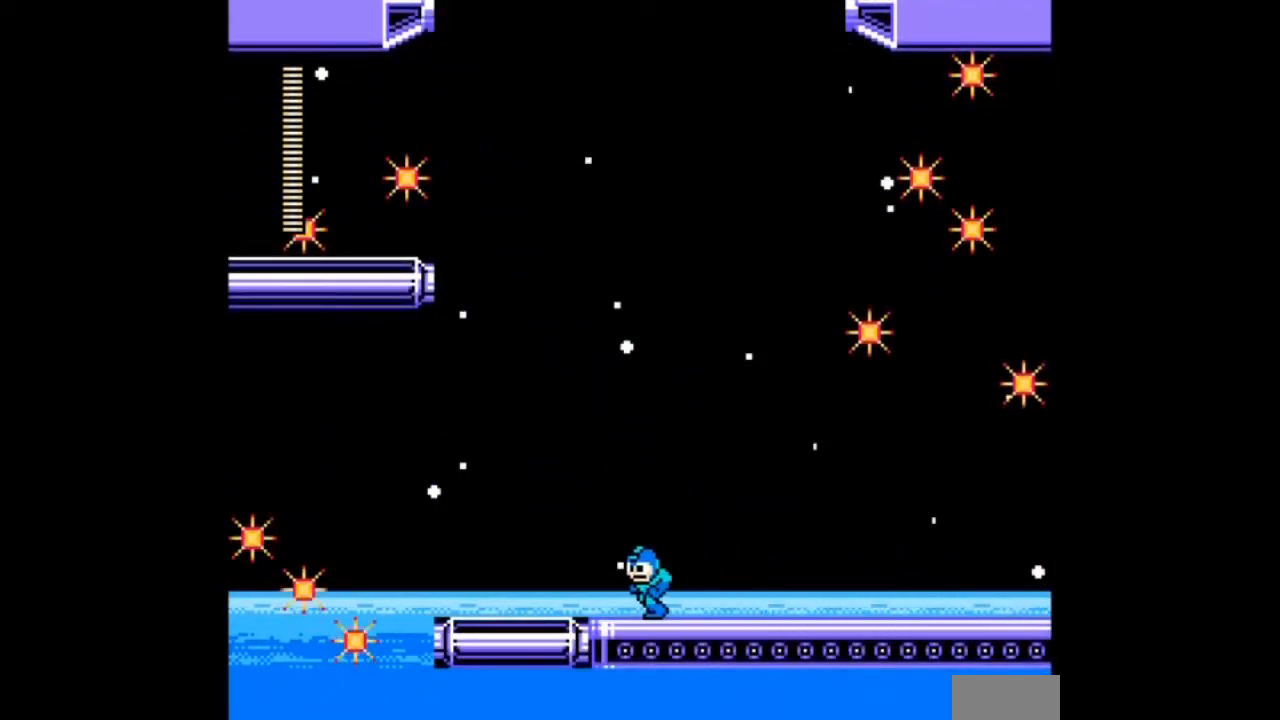
{"buttons": ["DPAD_LEFT"], "events": []}
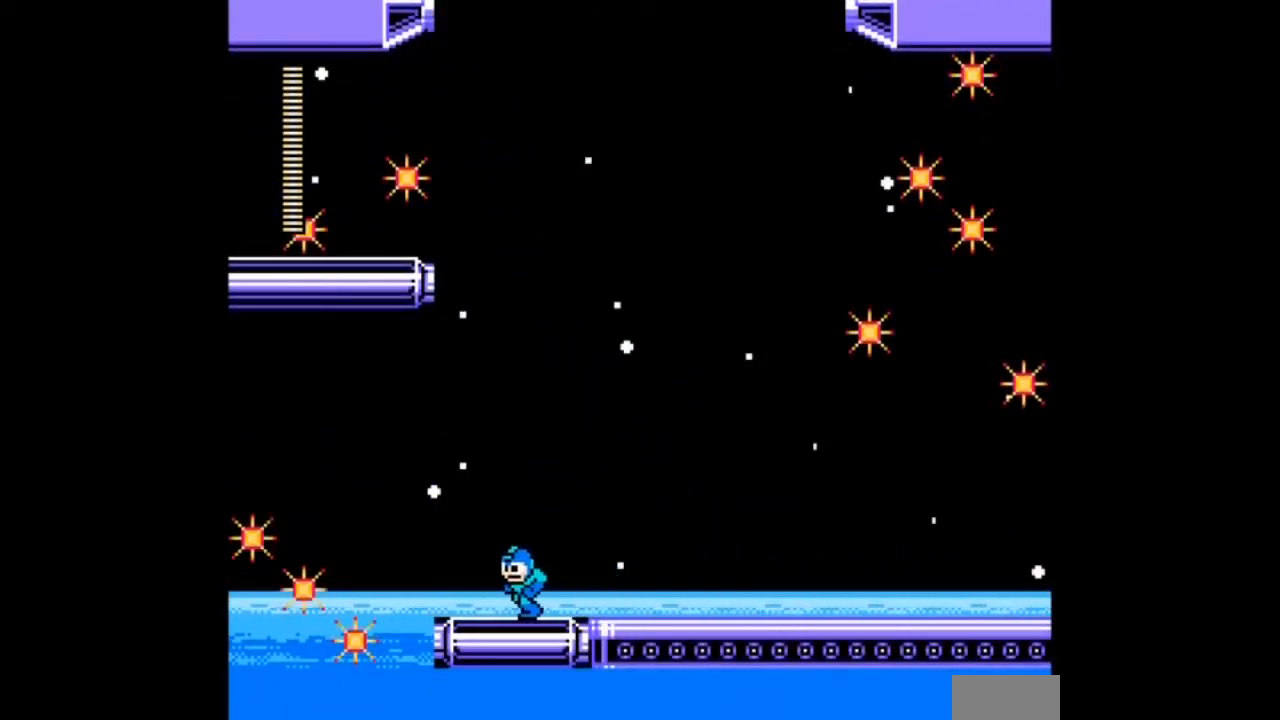
{"buttons": ["DPAD_LEFT"], "events": [[167, "B", "down"], [434, "B", "up"]]}
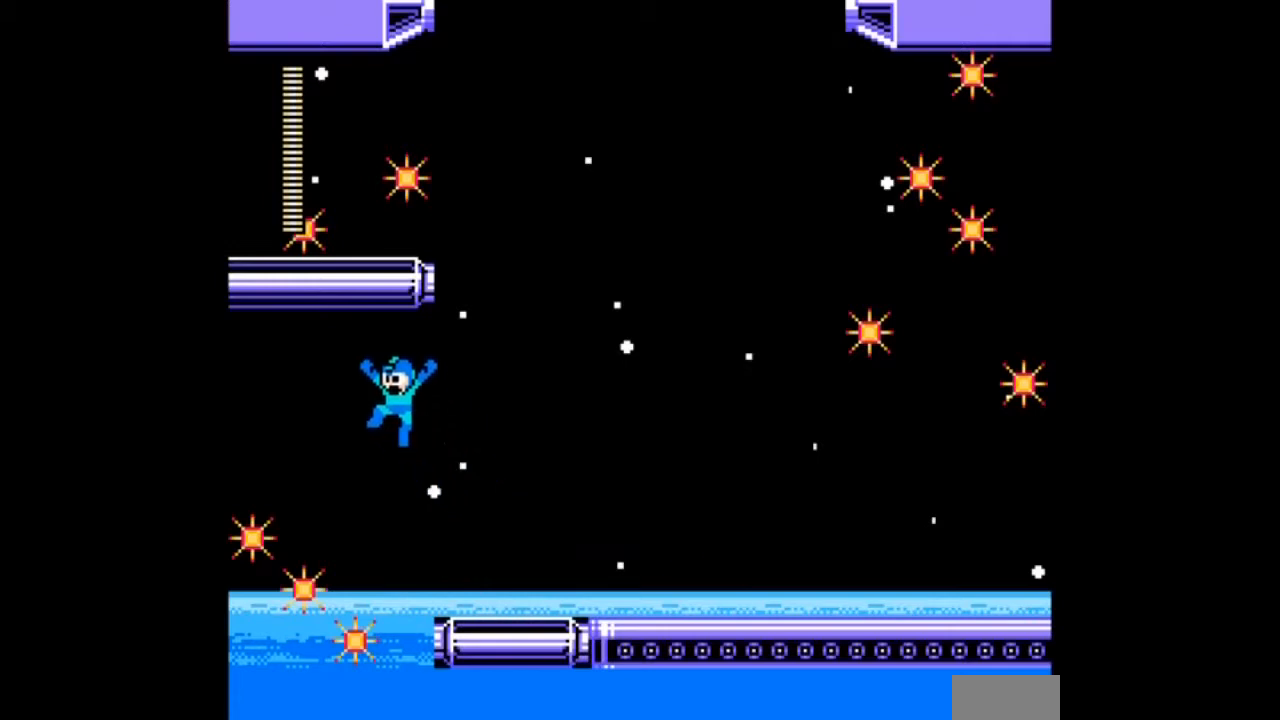
{"buttons": ["DPAD_LEFT"], "events": []}
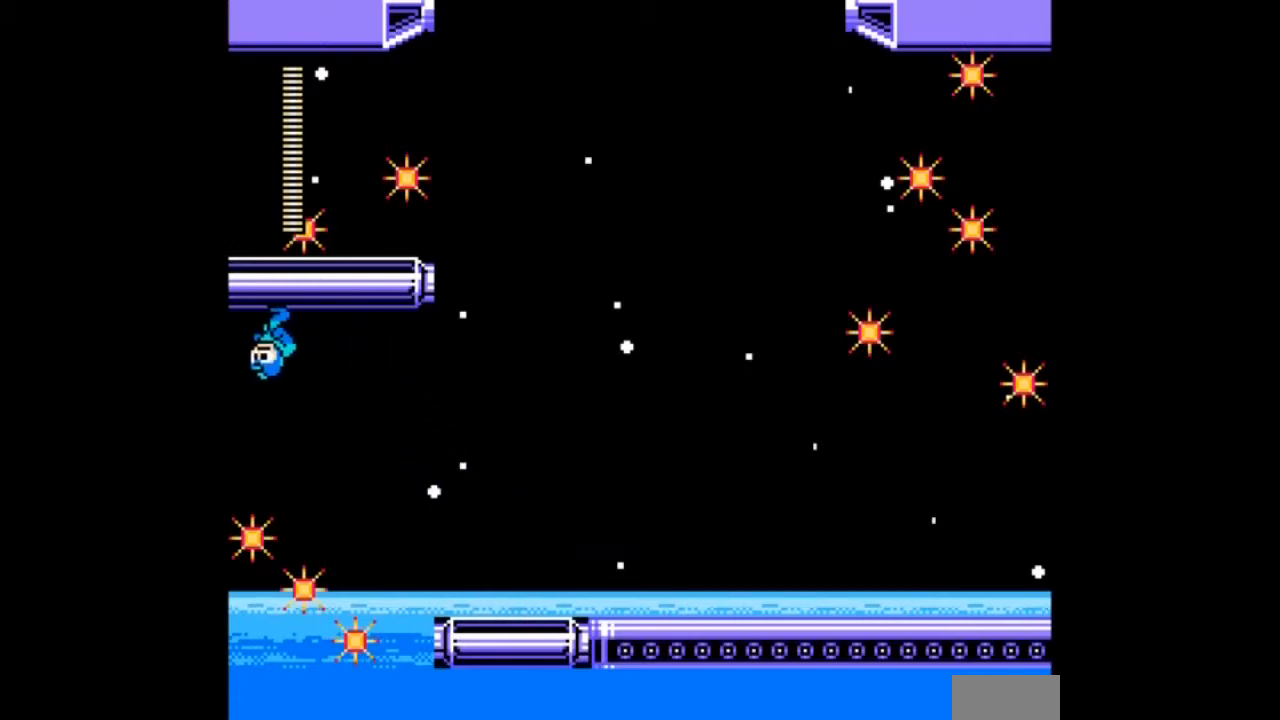
{"buttons": [], "events": [[467, "DPAD_LEFT", "up"]]}
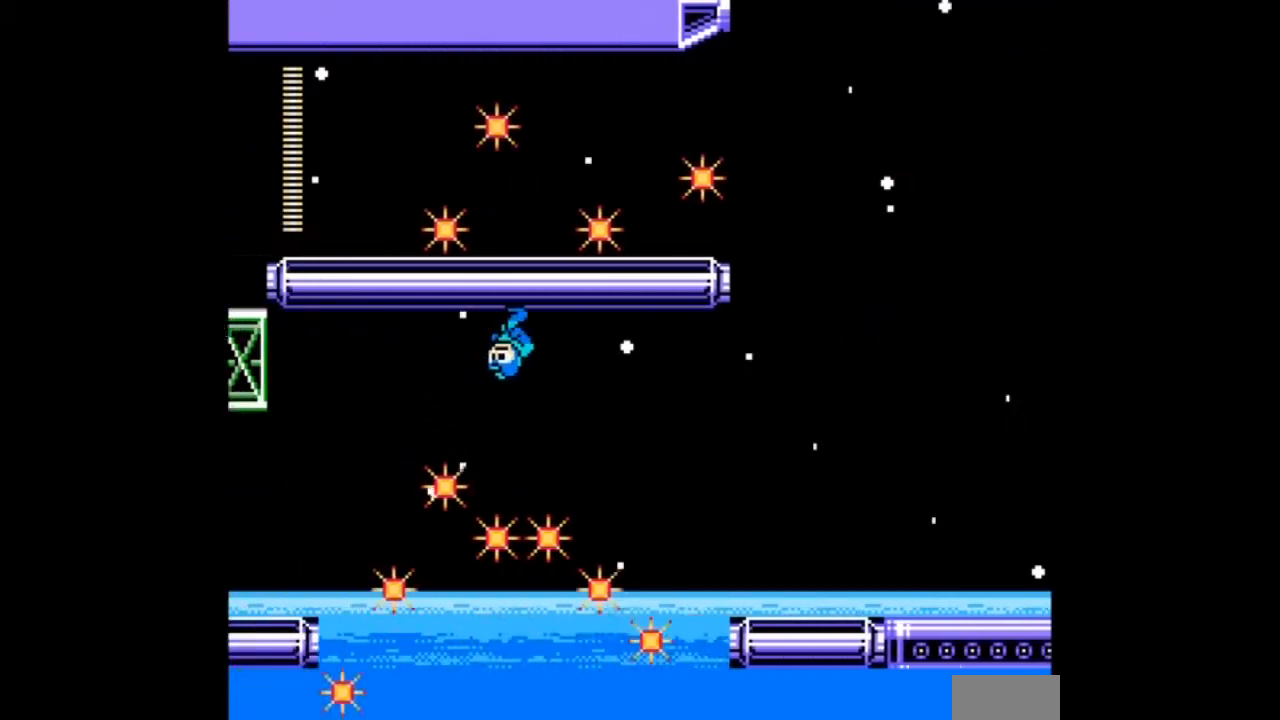
{"buttons": [], "events": []}
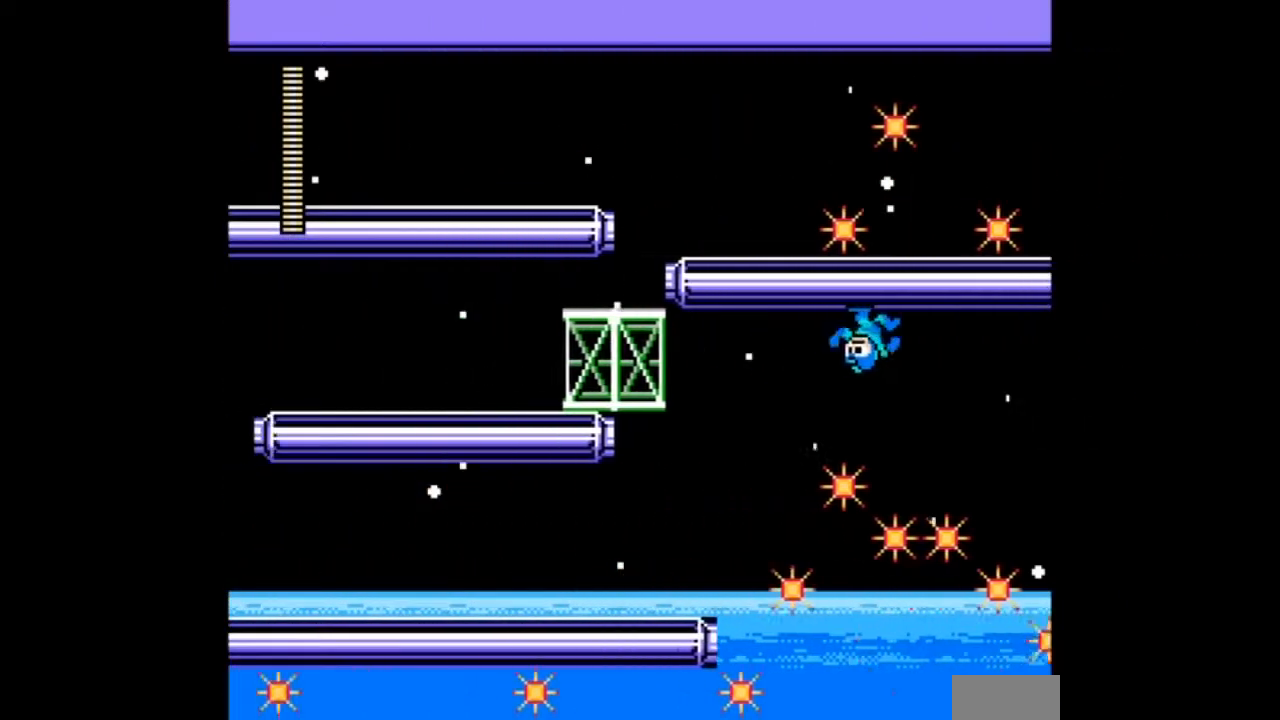
{"buttons": ["DPAD_LEFT"], "events": [[167, "DPAD_LEFT", "down"]]}
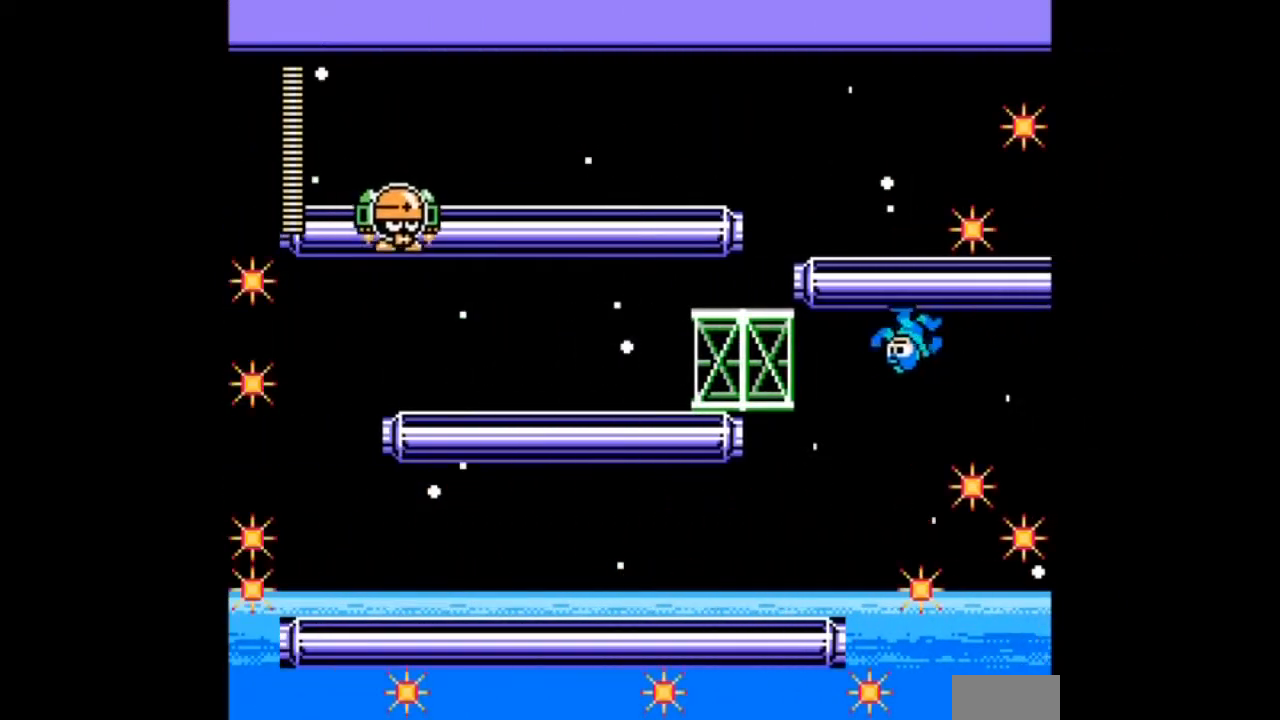
{"buttons": [], "events": [[100, "DPAD_LEFT", "up"]]}
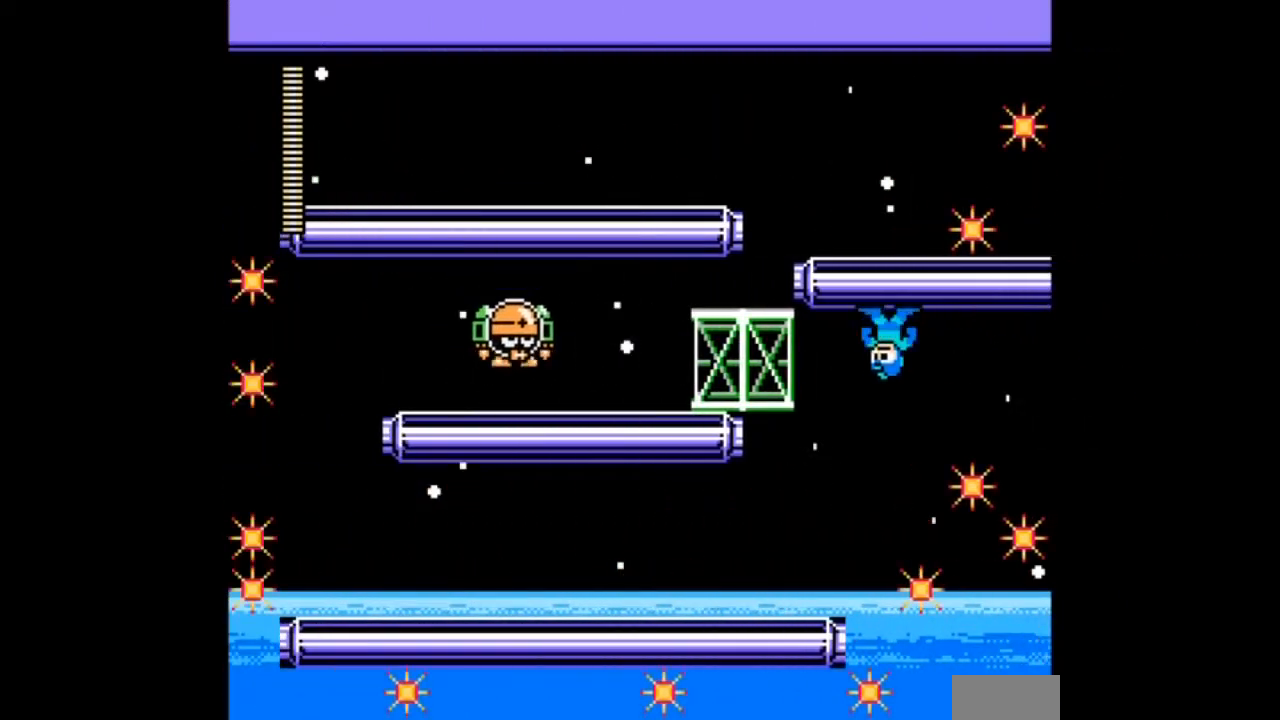
{"buttons": ["A"], "events": [[134, "A", "down"], [267, "A", "up"], [434, "A", "down"]]}
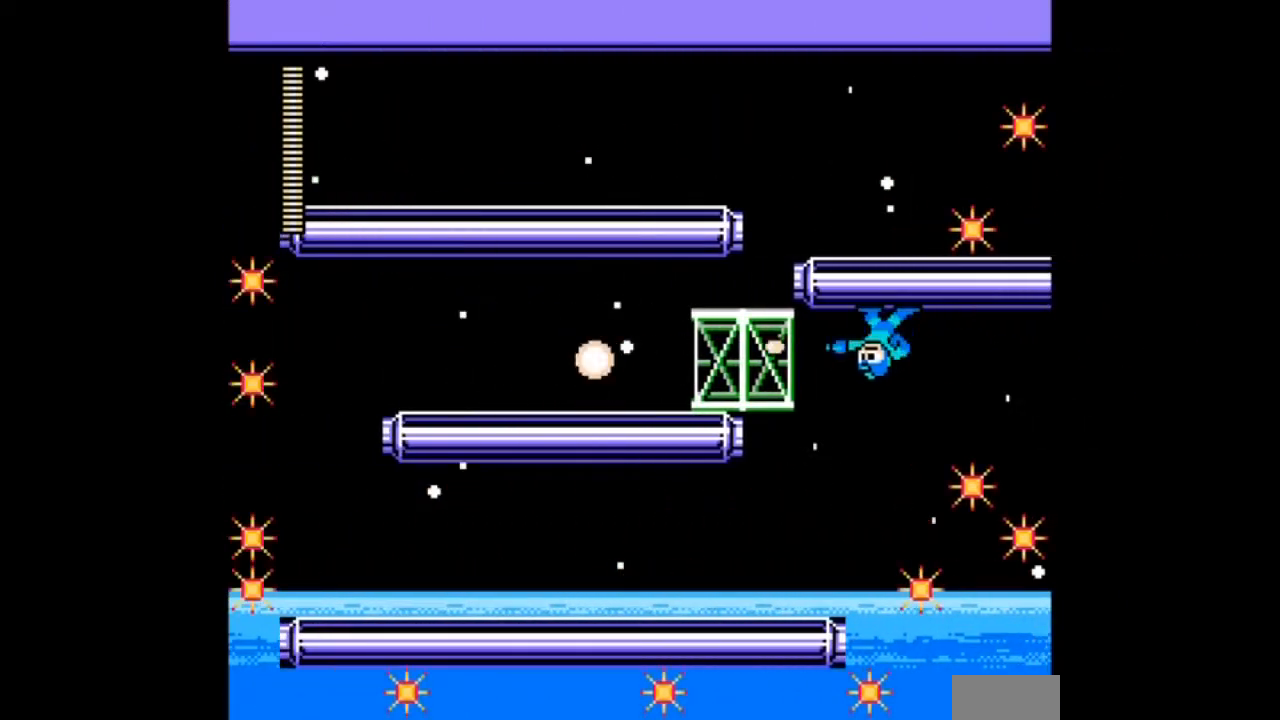
{"buttons": ["DPAD_LEFT"], "events": [[66, "A", "up"], [367, "DPAD_LEFT", "down"]]}
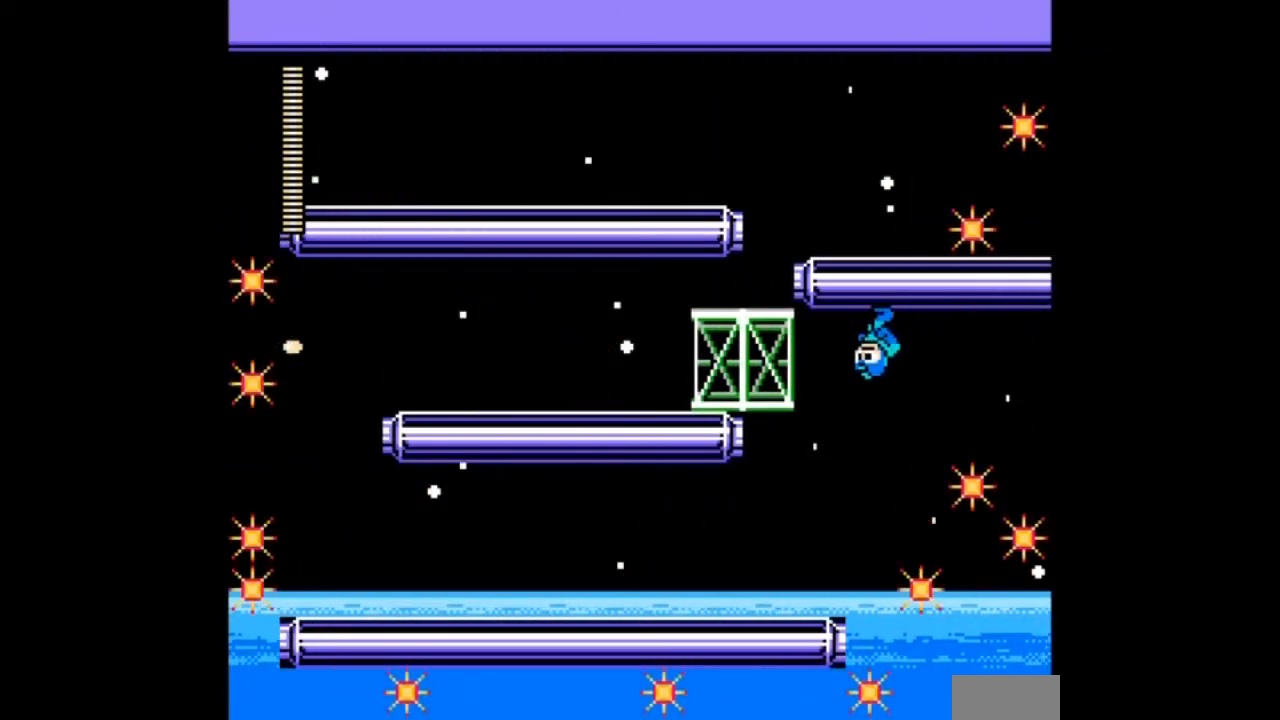
{"buttons": ["DPAD_LEFT"], "events": []}